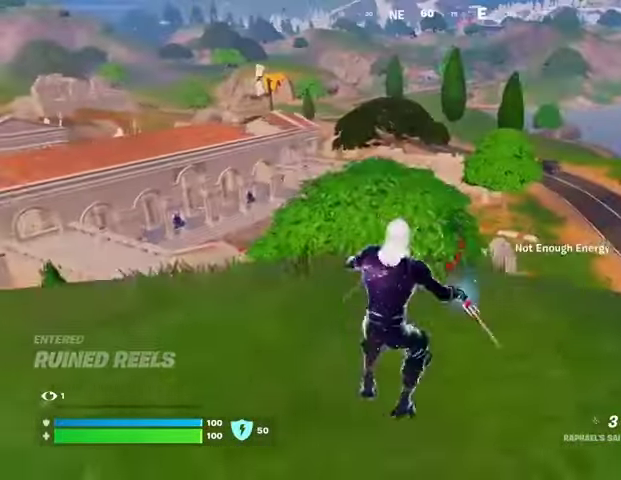
Gameplay with a controller (PlayStation layout); each line is a JSON object with the inputs held at the frame after it. "events" lists button and stick changes between this image and that frame as [ms after this image, input, new state], when the widget could be followed in between. Not read: L1 R1.
{"buttons": [], "left_stick": "down-right", "right_stick": "center", "events": [[367, "CROSS", "down"], [433, "left_stick", "down-right"], [467, "CROSS", "up"]]}
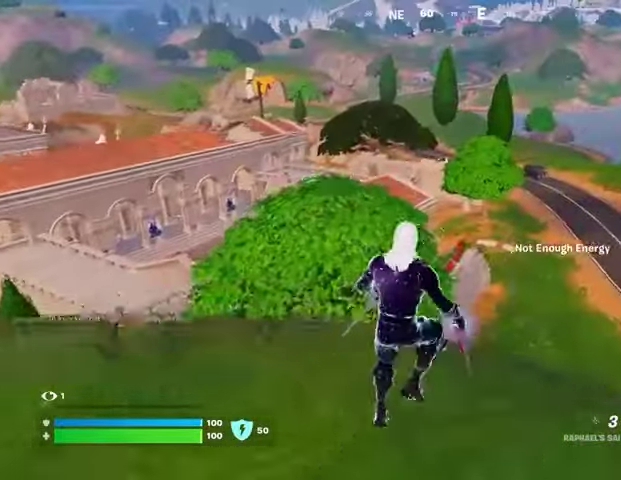
{"buttons": [], "left_stick": "right", "right_stick": "center", "events": [[167, "CROSS", "down"], [233, "CROSS", "up"], [333, "CROSS", "down"], [433, "CROSS", "up"], [500, "left_stick", "right"]]}
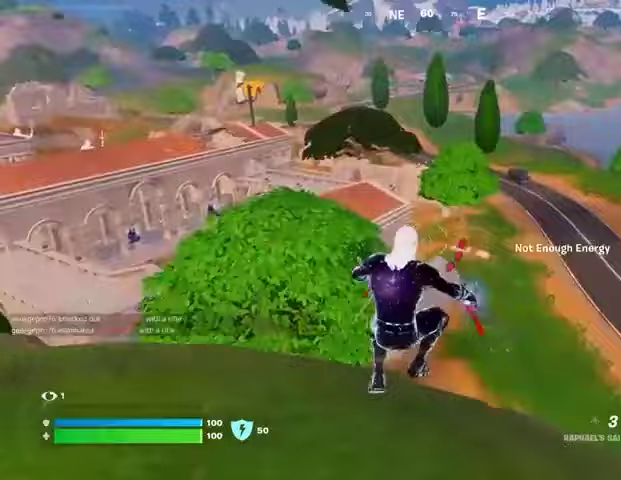
{"buttons": [], "left_stick": "up", "right_stick": "center", "events": [[67, "right_stick", "right"], [133, "left_stick", "up-right"], [267, "L3", "down"], [367, "L3", "up"], [367, "left_stick", "up"], [400, "right_stick", "center"]]}
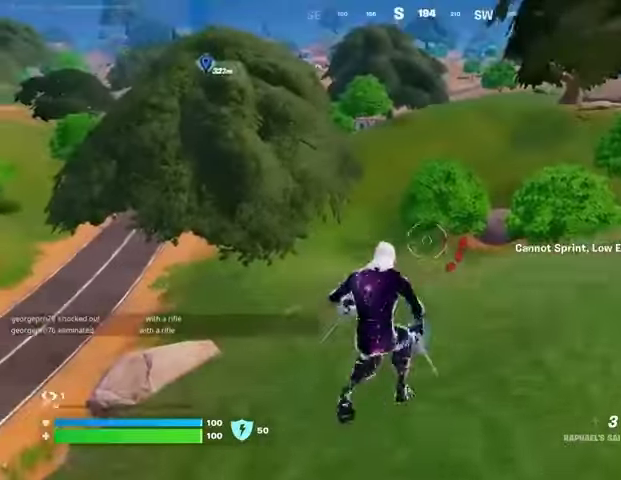
{"buttons": [], "left_stick": "up-left", "right_stick": "center", "events": [[333, "right_stick", "up-right"], [367, "left_stick", "up-left"], [467, "right_stick", "center"]]}
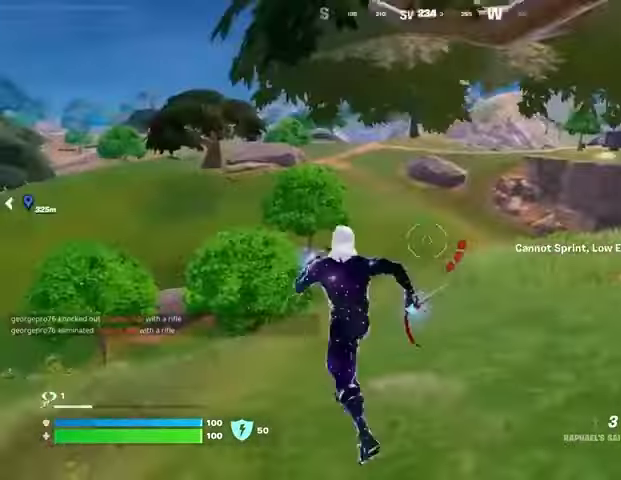
{"buttons": [], "left_stick": "up-right", "right_stick": "center", "events": [[67, "left_stick", "up"], [133, "right_stick", "left"], [200, "left_stick", "up-right"], [267, "right_stick", "center"]]}
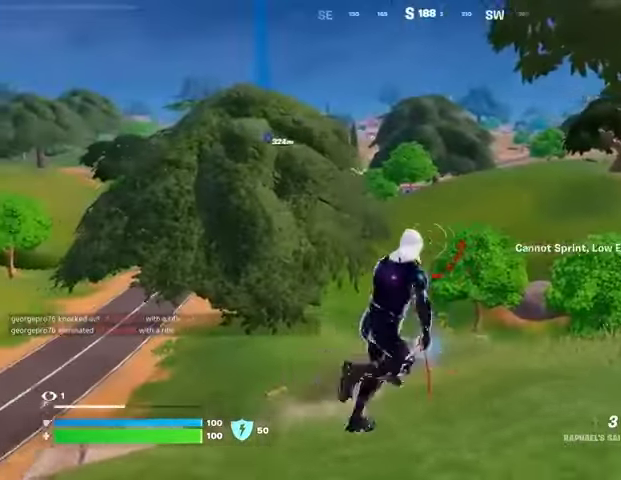
{"buttons": [], "left_stick": "up", "right_stick": "center", "events": [[333, "right_stick", "right"], [367, "left_stick", "up"], [467, "right_stick", "center"]]}
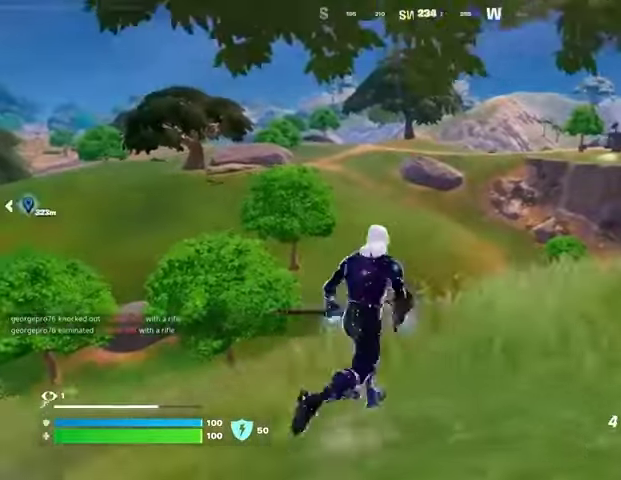
{"buttons": [], "left_stick": "up", "right_stick": "center", "events": [[267, "L3", "down"], [367, "L3", "up"]]}
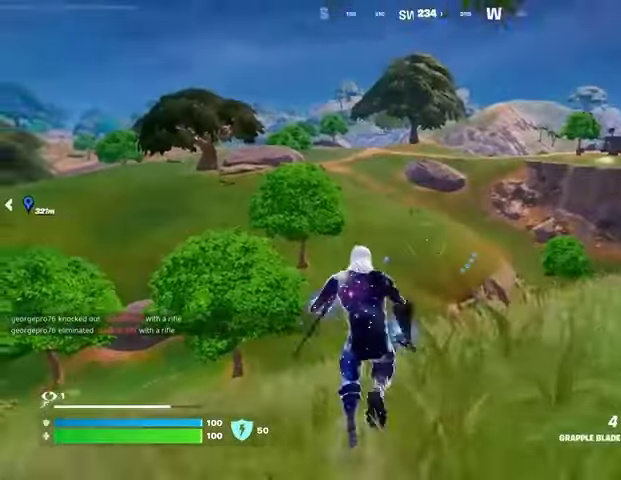
{"buttons": [], "left_stick": "up-right", "right_stick": "center", "events": [[300, "left_stick", "up-right"], [300, "right_stick", "left"], [400, "right_stick", "center"]]}
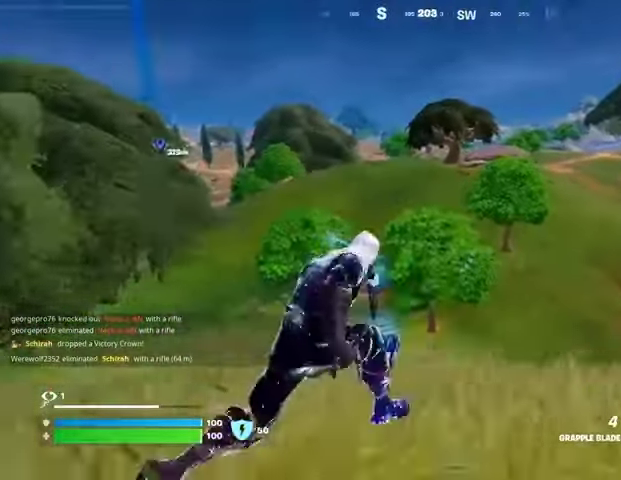
{"buttons": [], "left_stick": "up-left", "right_stick": "center", "events": [[333, "left_stick", "up"], [433, "left_stick", "up-left"]]}
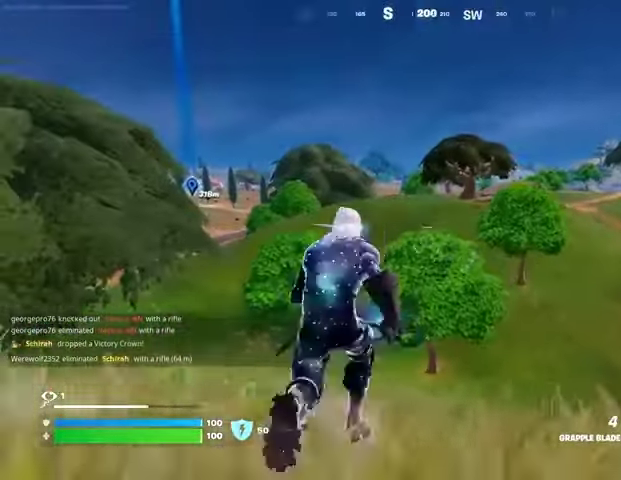
{"buttons": [], "left_stick": "up-left", "right_stick": "center", "events": [[233, "L2", "down"], [367, "L2", "up"]]}
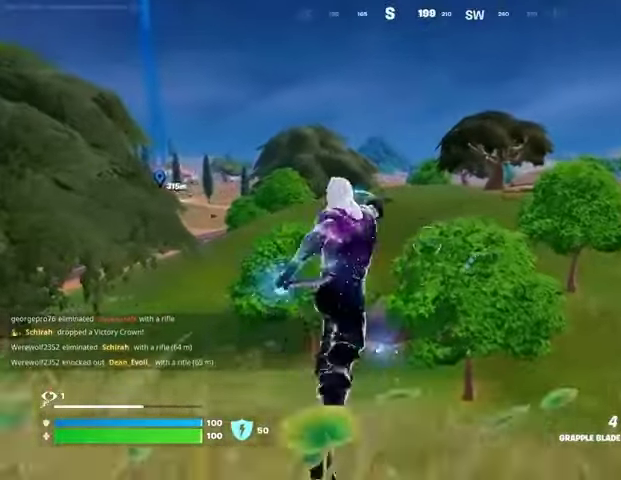
{"buttons": [], "left_stick": "up-left", "right_stick": "center", "events": []}
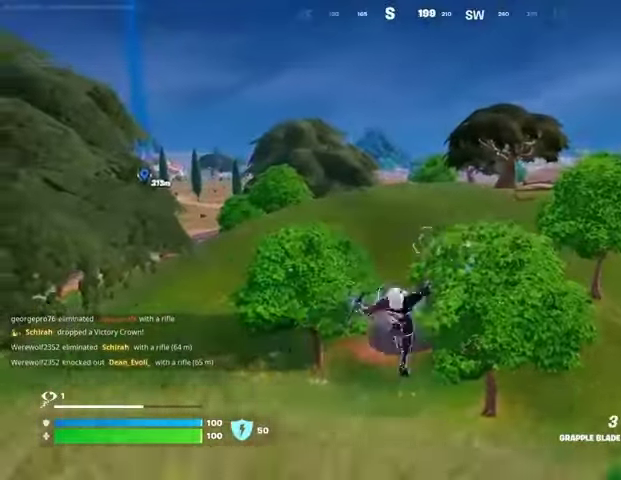
{"buttons": [], "left_stick": "up-left", "right_stick": "center", "events": []}
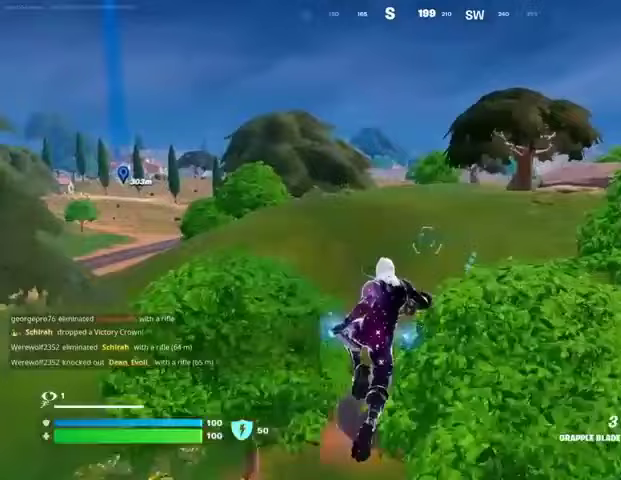
{"buttons": [], "left_stick": "up", "right_stick": "center", "events": [[233, "right_stick", "left"], [267, "left_stick", "up"], [333, "right_stick", "center"]]}
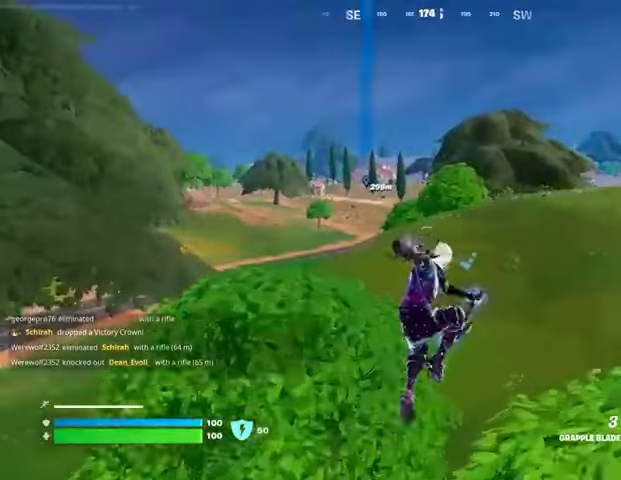
{"buttons": [], "left_stick": "up", "right_stick": "center", "events": [[33, "right_stick", "up-right"], [100, "L2", "down"], [100, "right_stick", "center"], [233, "L2", "up"], [400, "L2", "down"], [500, "L2", "up"]]}
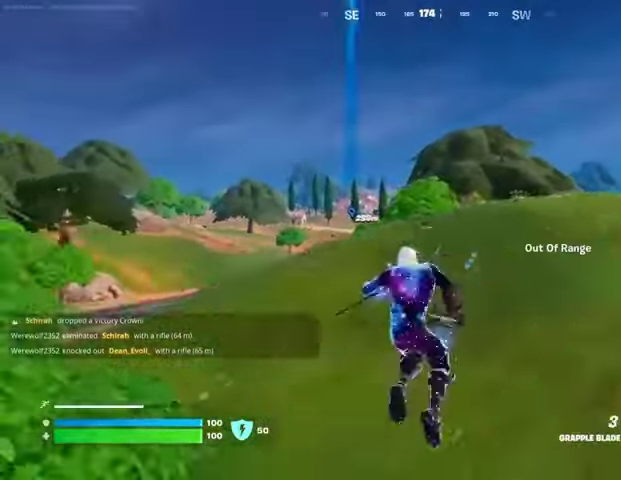
{"buttons": [], "left_stick": "up-right", "right_stick": "center", "events": [[33, "left_stick", "up-right"], [100, "right_stick", "left"], [233, "right_stick", "center"]]}
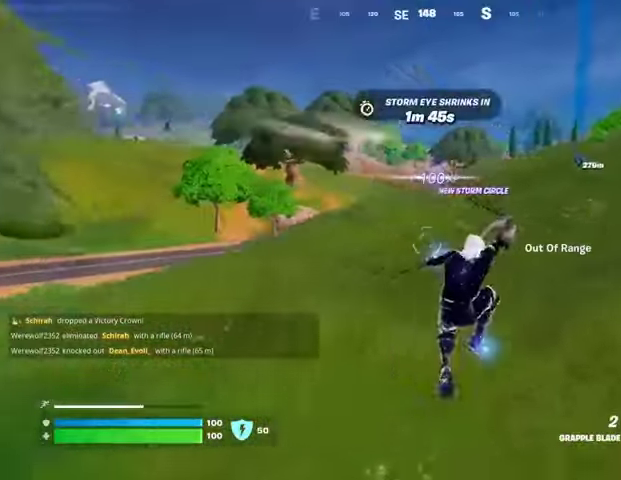
{"buttons": [], "left_stick": "up", "right_stick": "center", "events": [[33, "left_stick", "up"], [200, "right_stick", "left"], [333, "right_stick", "center"]]}
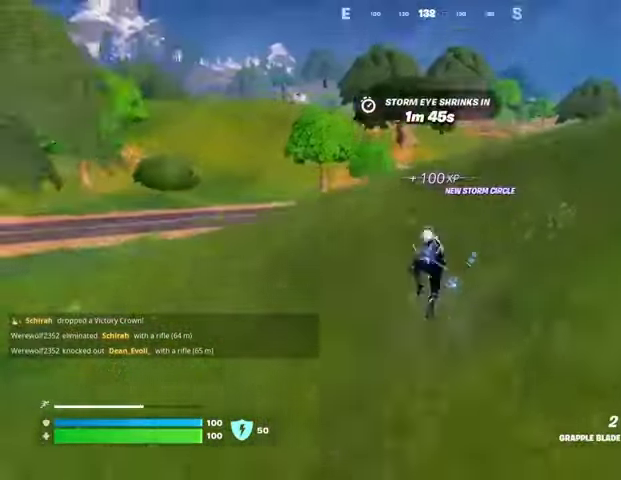
{"buttons": [], "left_stick": "up", "right_stick": "center", "events": [[100, "right_stick", "up-right"], [233, "right_stick", "center"]]}
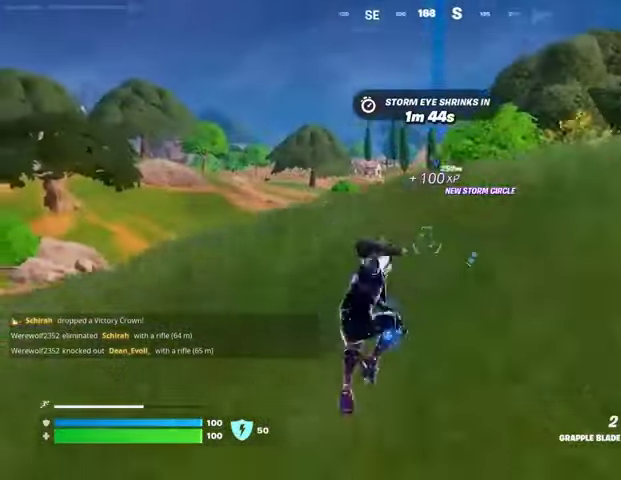
{"buttons": ["DPAD_RIGHT"], "left_stick": "up", "right_stick": "center", "events": [[133, "R3", "down"], [200, "R3", "up"], [433, "DPAD_RIGHT", "down"]]}
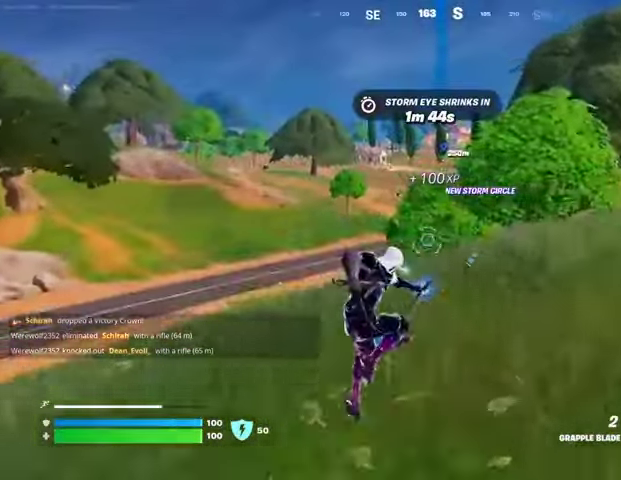
{"buttons": [], "left_stick": "up", "right_stick": "center", "events": [[67, "DPAD_RIGHT", "up"]]}
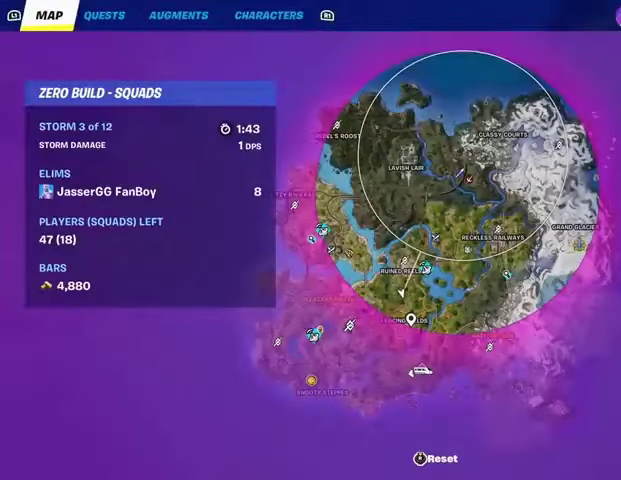
{"buttons": [], "left_stick": "up", "right_stick": "center", "events": []}
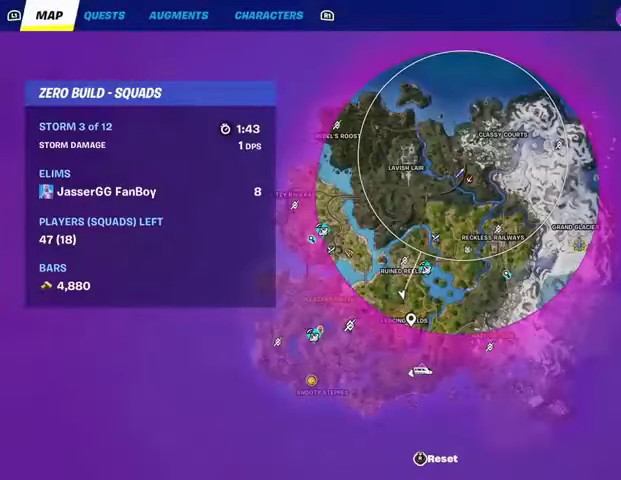
{"buttons": [], "left_stick": "up-right", "right_stick": "center", "events": [[67, "CIRCLE", "down"], [200, "CIRCLE", "up"], [300, "L3", "down"], [300, "left_stick", "up-right"], [333, "right_stick", "right"], [433, "L3", "up"], [467, "right_stick", "center"]]}
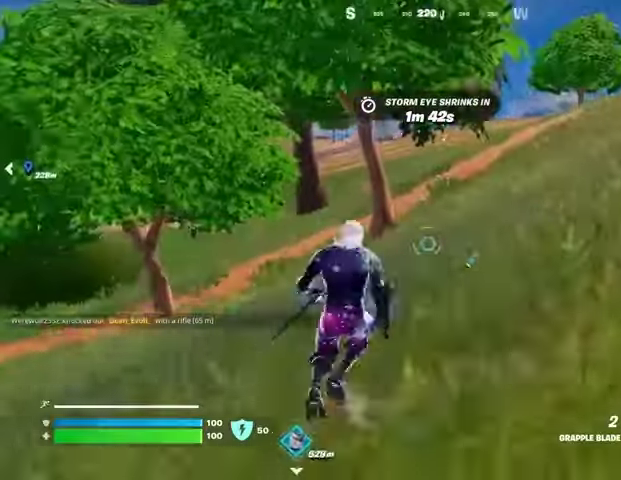
{"buttons": [], "left_stick": "down", "right_stick": "center", "events": [[100, "CROSS", "down"], [233, "CROSS", "up"], [300, "right_stick", "left"], [467, "left_stick", "down"], [500, "right_stick", "center"]]}
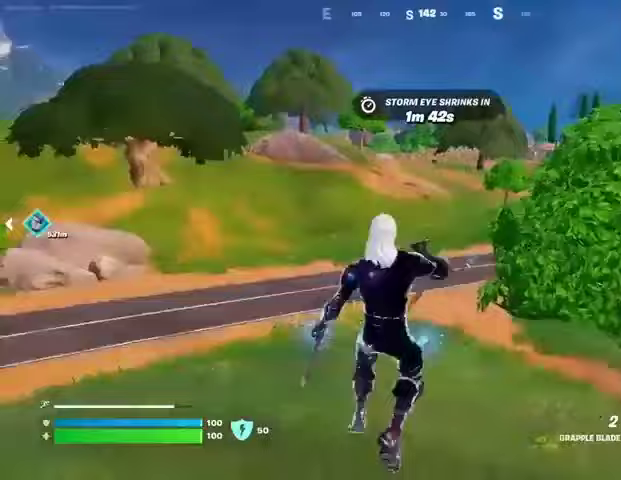
{"buttons": [], "left_stick": "right", "right_stick": "right", "events": [[233, "R3", "down"], [267, "left_stick", "down-right"], [300, "R3", "up"], [367, "right_stick", "right"], [400, "left_stick", "right"]]}
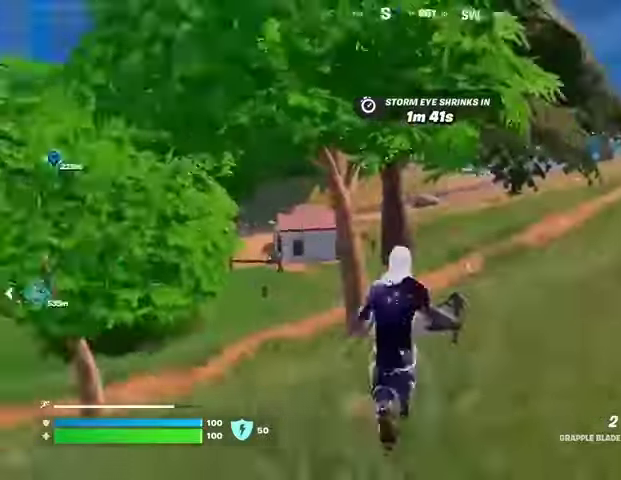
{"buttons": [], "left_stick": "right", "right_stick": "center", "events": [[100, "right_stick", "center"], [167, "CROSS", "down"], [233, "CROSS", "up"]]}
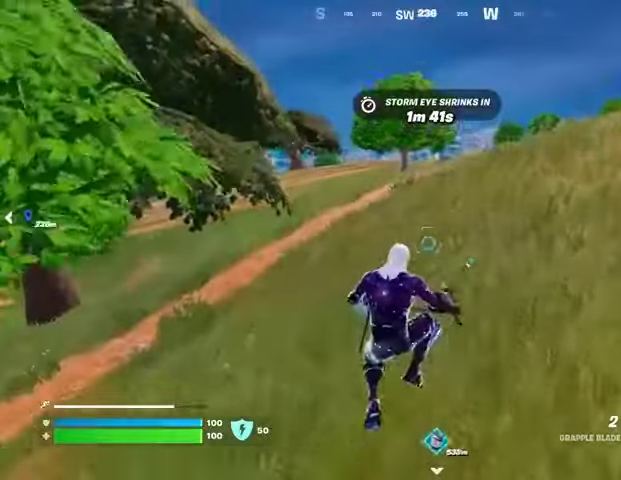
{"buttons": [], "left_stick": "right", "right_stick": "center", "events": []}
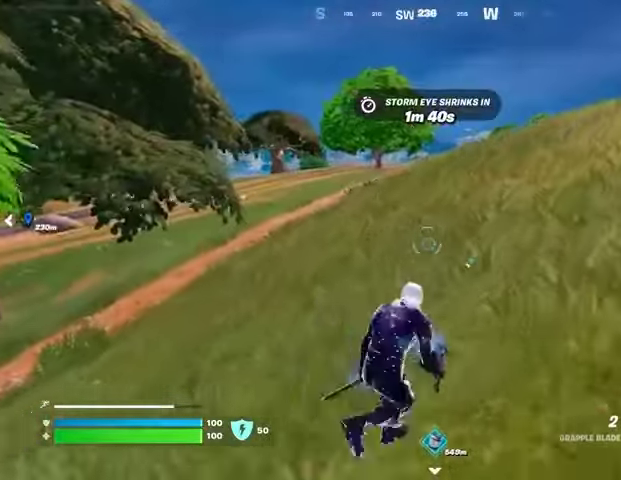
{"buttons": [], "left_stick": "right", "right_stick": "center", "events": [[333, "CROSS", "down"], [367, "CROSS", "up"]]}
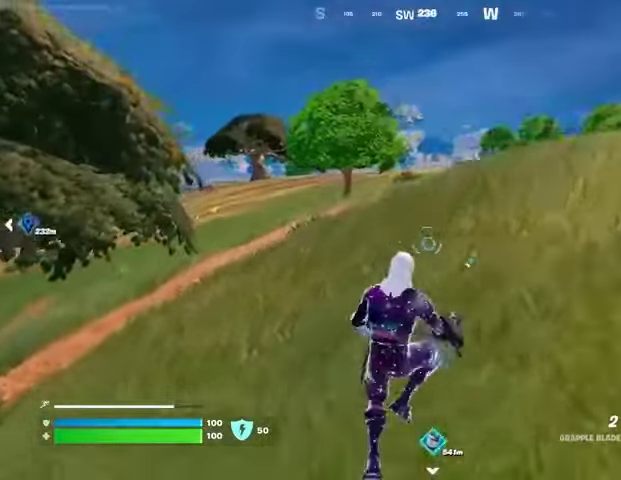
{"buttons": [], "left_stick": "down", "right_stick": "center", "events": [[167, "right_stick", "left"], [367, "left_stick", "down"], [367, "right_stick", "center"]]}
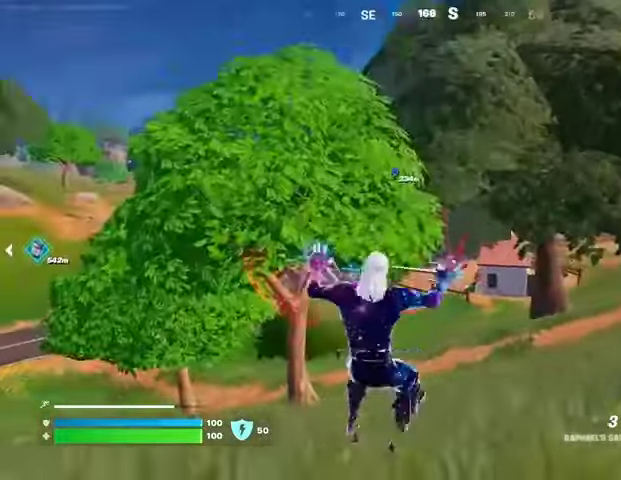
{"buttons": [], "left_stick": "down", "right_stick": "center", "events": [[200, "CROSS", "down"], [300, "CROSS", "up"], [433, "CROSS", "down"], [500, "CROSS", "up"]]}
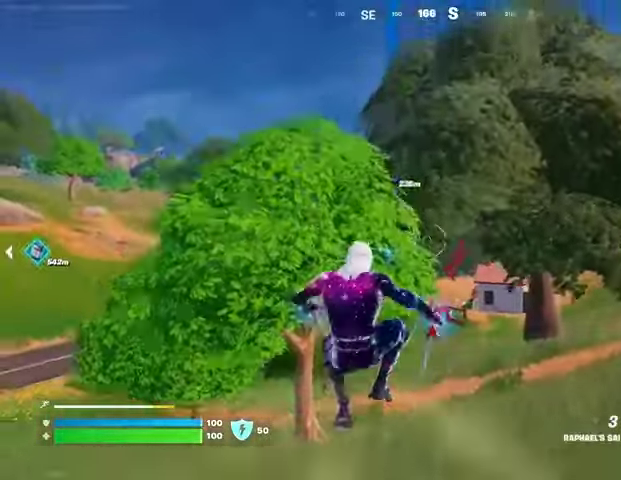
{"buttons": [], "left_stick": "right", "right_stick": "right", "events": [[100, "CROSS", "down"], [167, "CROSS", "up"], [300, "right_stick", "right"], [333, "left_stick", "right"]]}
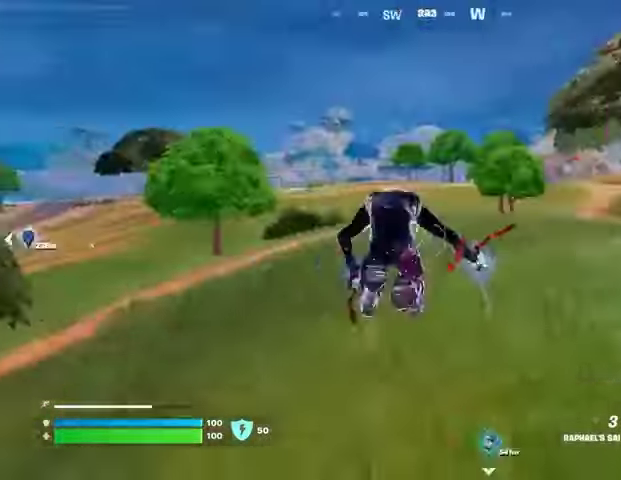
{"buttons": [], "left_stick": "up", "right_stick": "center", "events": [[33, "left_stick", "up-right"], [133, "right_stick", "center"], [267, "right_stick", "right"], [300, "L3", "down"], [367, "left_stick", "up"], [400, "L3", "up"], [433, "right_stick", "center"]]}